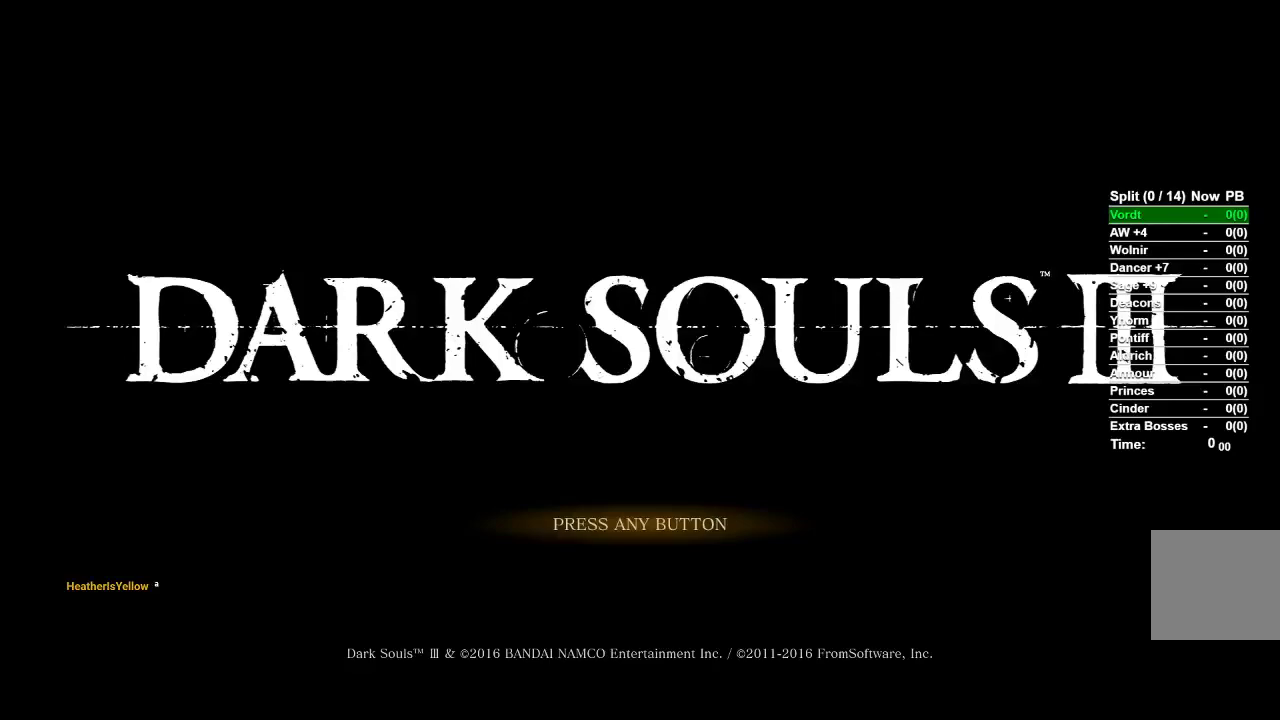
Gameplay with a controller (Xbox layout); each line is a JSON object with the inputs held at the frame after it. "events" lists button and stick changes between this image and that frame as [ms after this image, input, new state], when the widget could be followed in between.
{"buttons": ["START"], "left_stick": "center", "right_stick": "center", "events": [[17, "START", "up"], [117, "START", "down"], [233, "START", "up"], [300, "START", "down"]]}
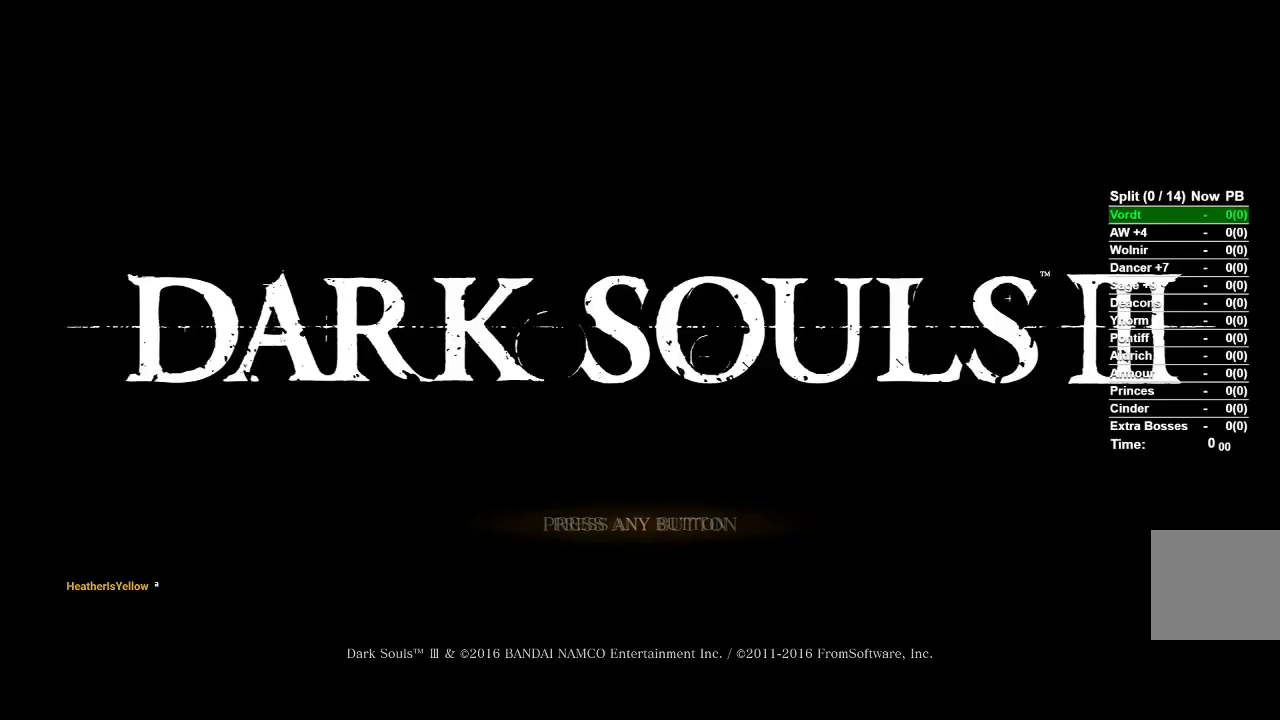
{"buttons": [], "left_stick": "center", "right_stick": "center", "events": [[367, "START", "up"]]}
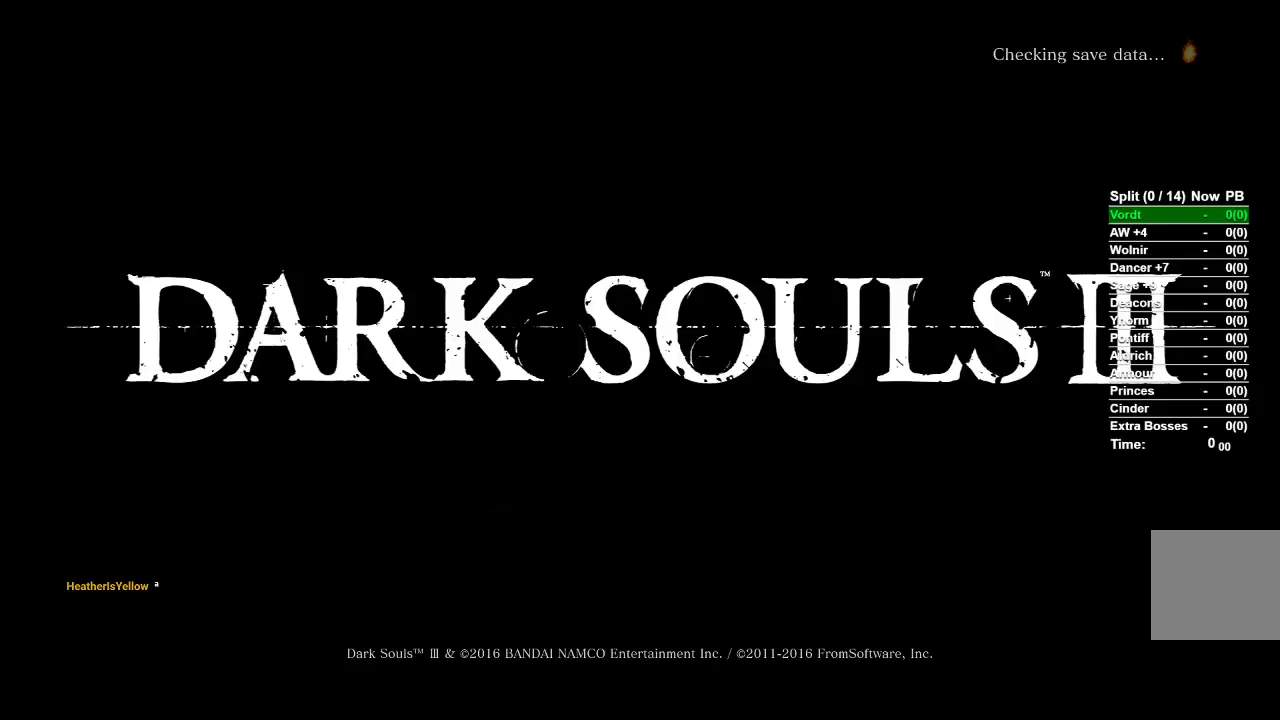
{"buttons": [], "left_stick": "center", "right_stick": "center", "events": []}
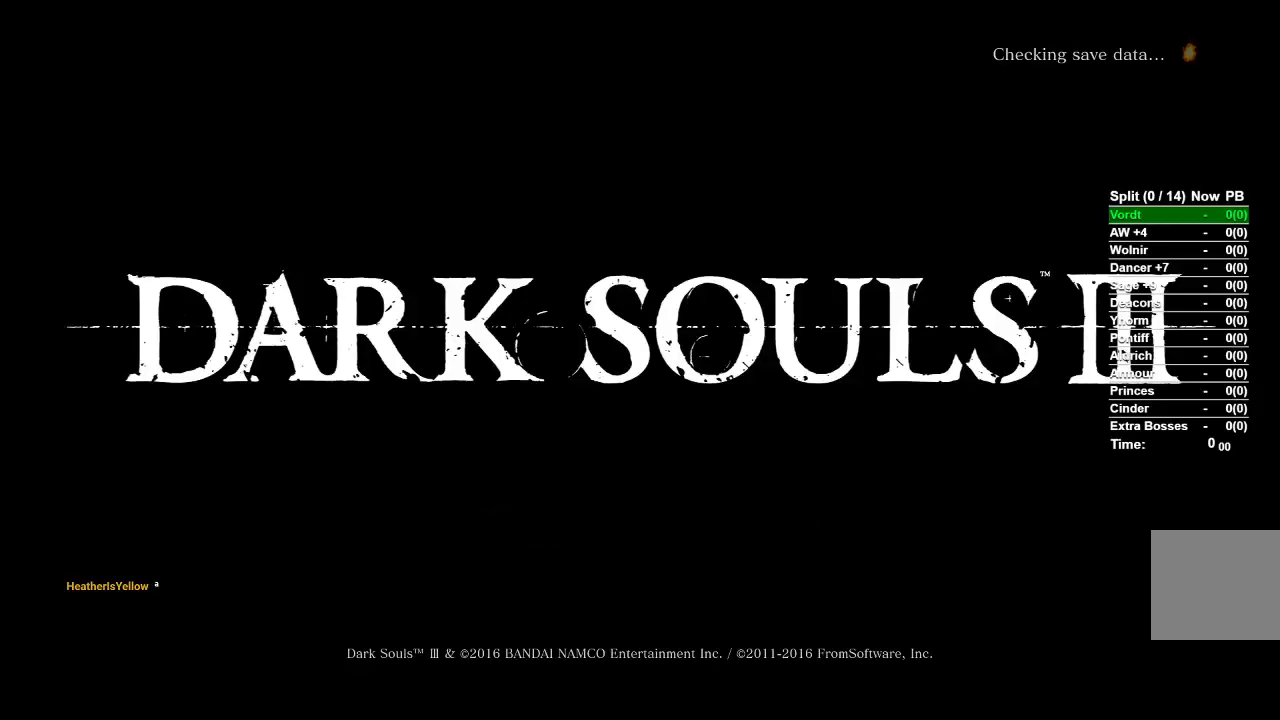
{"buttons": [], "left_stick": "center", "right_stick": "center", "events": []}
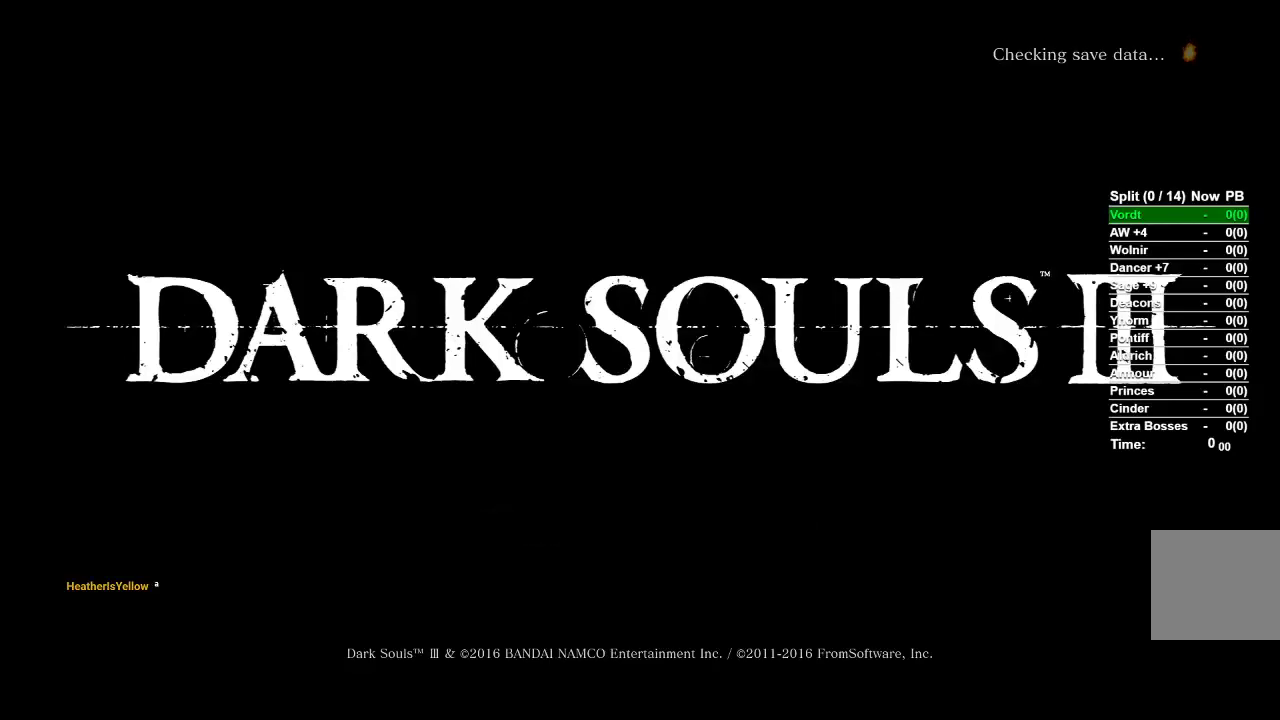
{"buttons": [], "left_stick": "center", "right_stick": "center", "events": []}
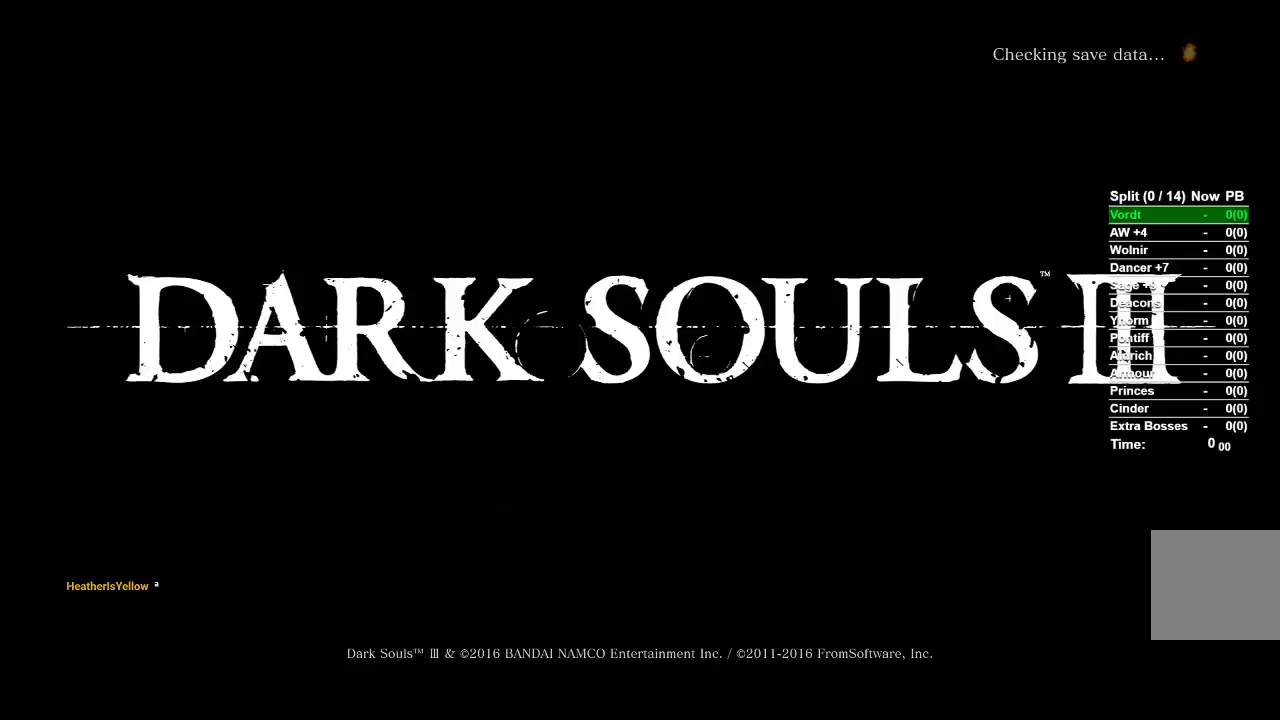
{"buttons": ["DPAD_DOWN"], "left_stick": "center", "right_stick": "center", "events": [[500, "DPAD_DOWN", "down"]]}
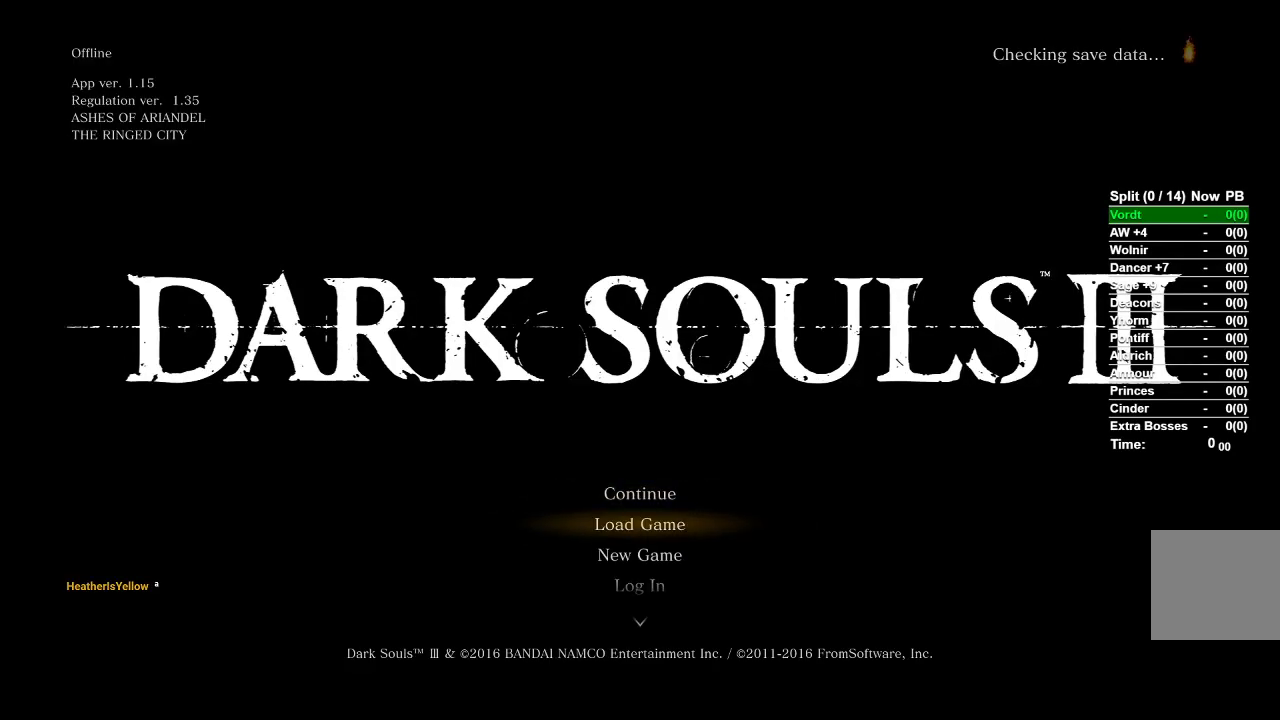
{"buttons": ["DPAD_LEFT"], "left_stick": "center", "right_stick": "center", "events": [[83, "A", "down"], [100, "DPAD_DOWN", "up"], [167, "A", "up"], [217, "X", "down"], [333, "X", "up"], [483, "DPAD_LEFT", "down"]]}
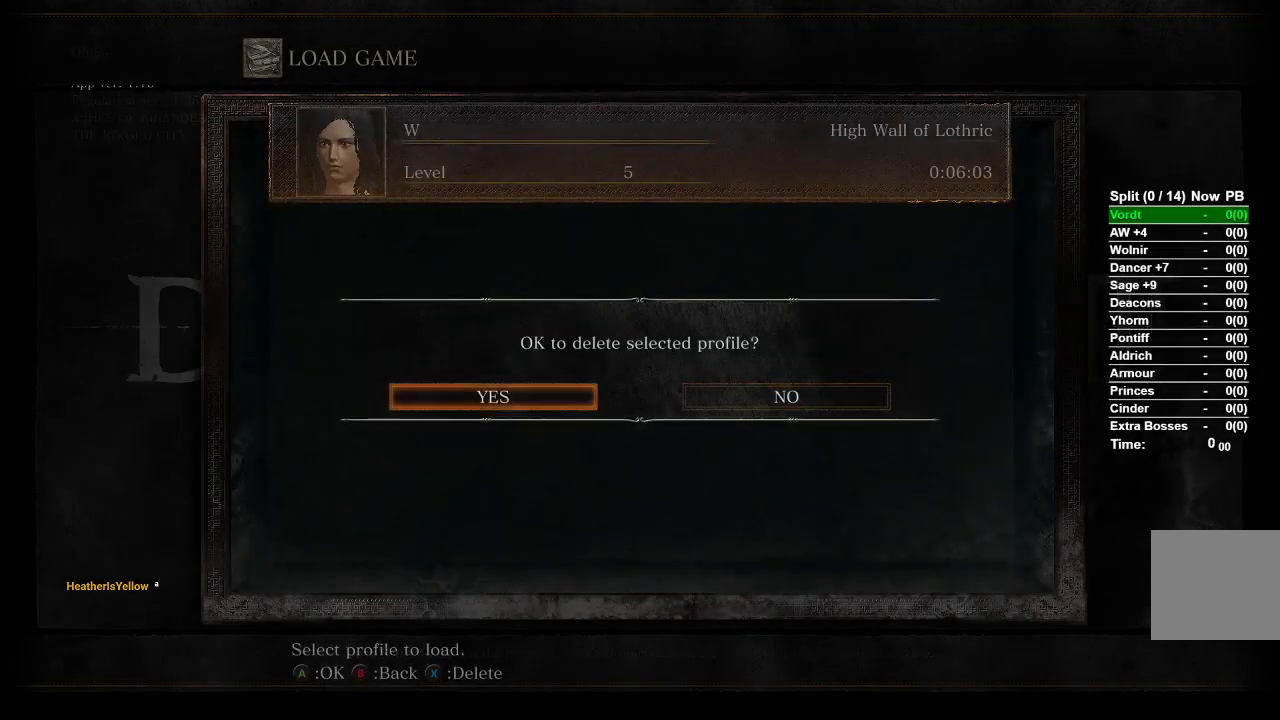
{"buttons": [], "left_stick": "center", "right_stick": "center", "events": [[100, "A", "down"], [100, "DPAD_LEFT", "up"], [233, "A", "up"]]}
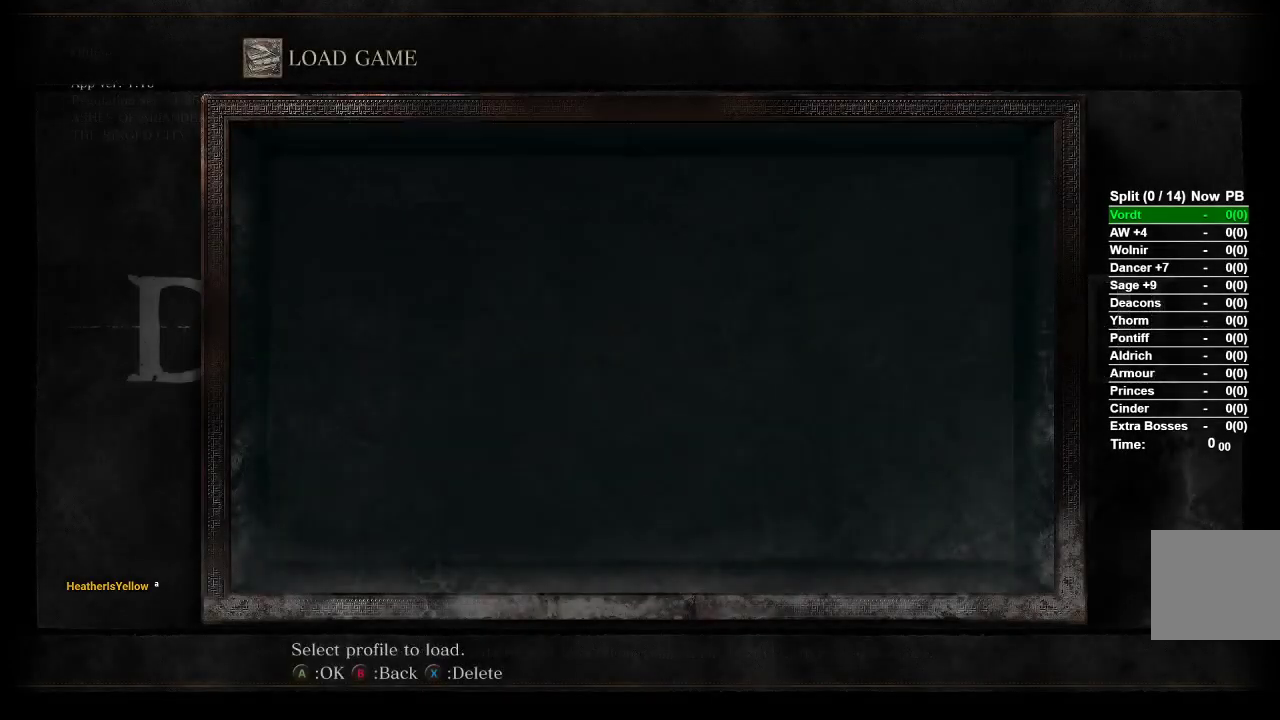
{"buttons": [], "left_stick": "center", "right_stick": "center", "events": []}
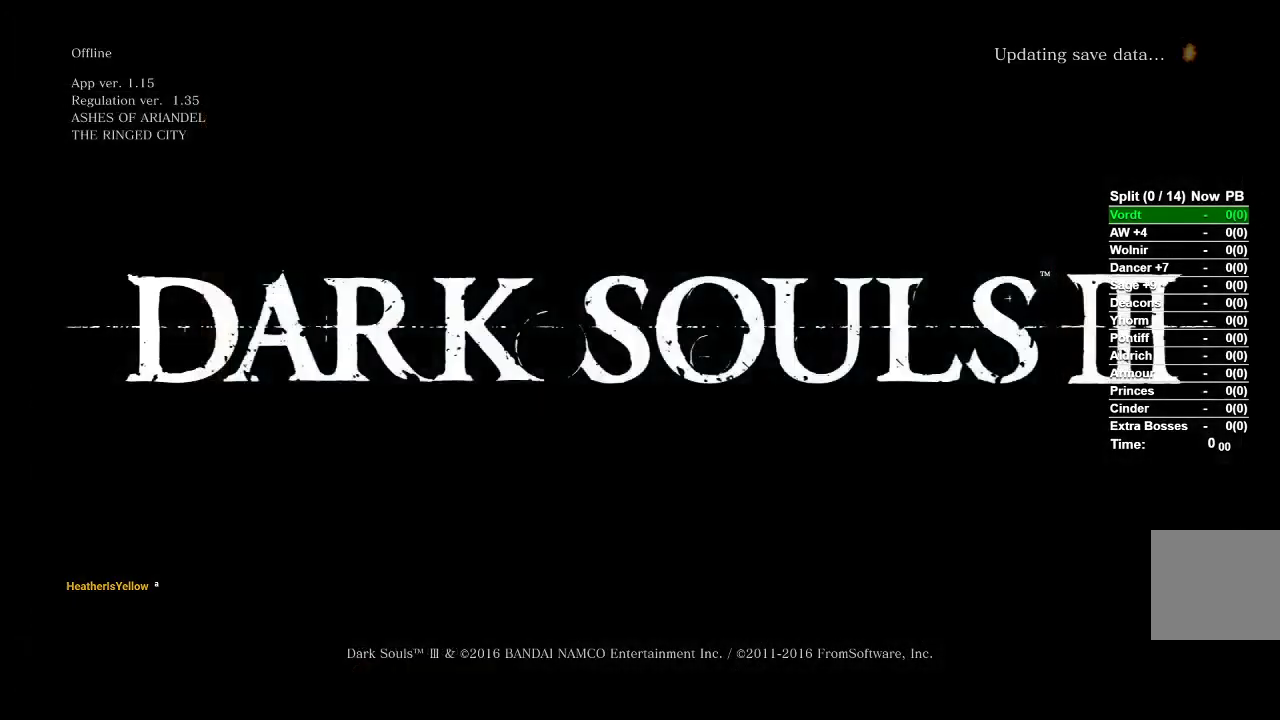
{"buttons": [], "left_stick": "center", "right_stick": "center", "events": [[33, "A", "down"], [133, "A", "up"], [233, "A", "down"], [433, "A", "up"]]}
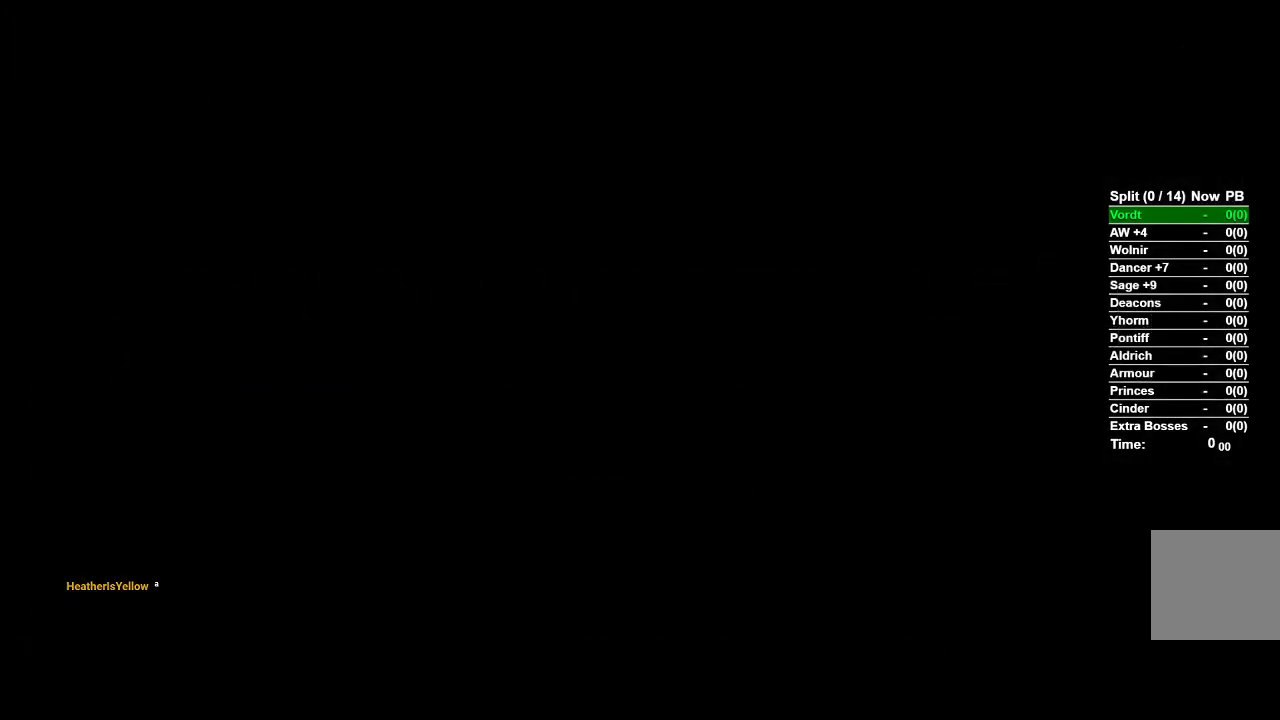
{"buttons": [], "left_stick": "center", "right_stick": "center", "events": []}
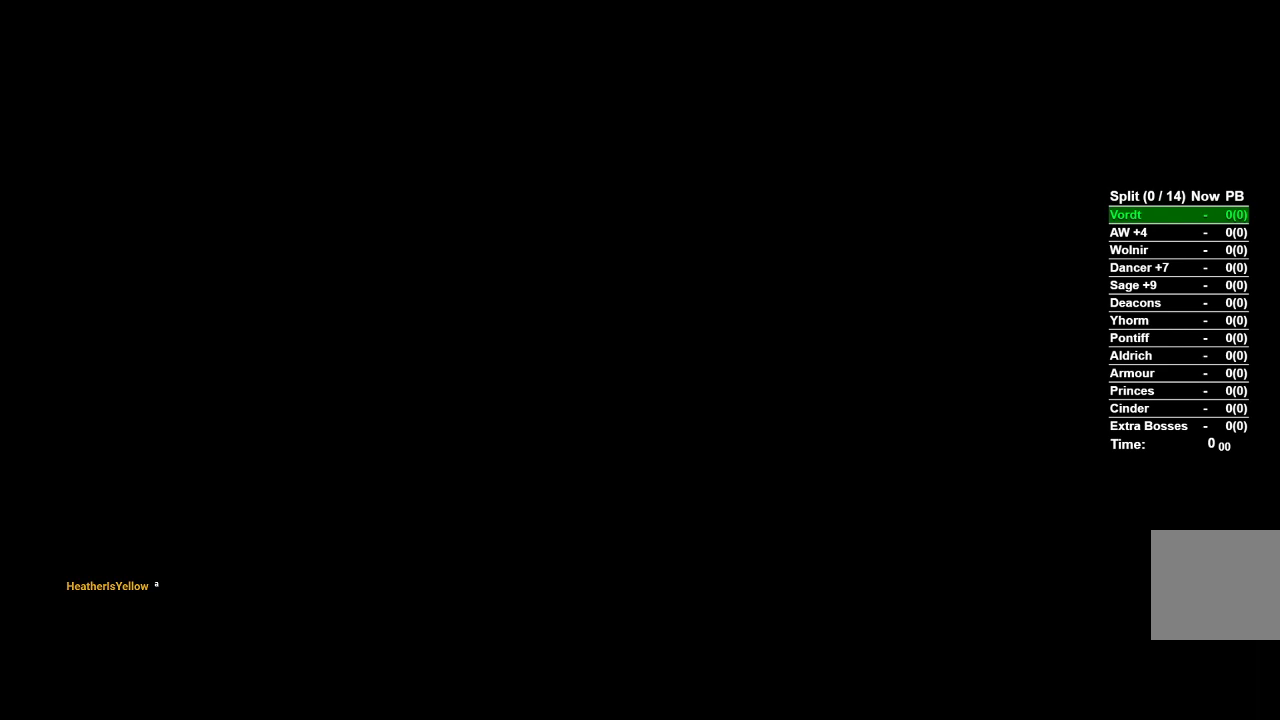
{"buttons": [], "left_stick": "center", "right_stick": "center", "events": []}
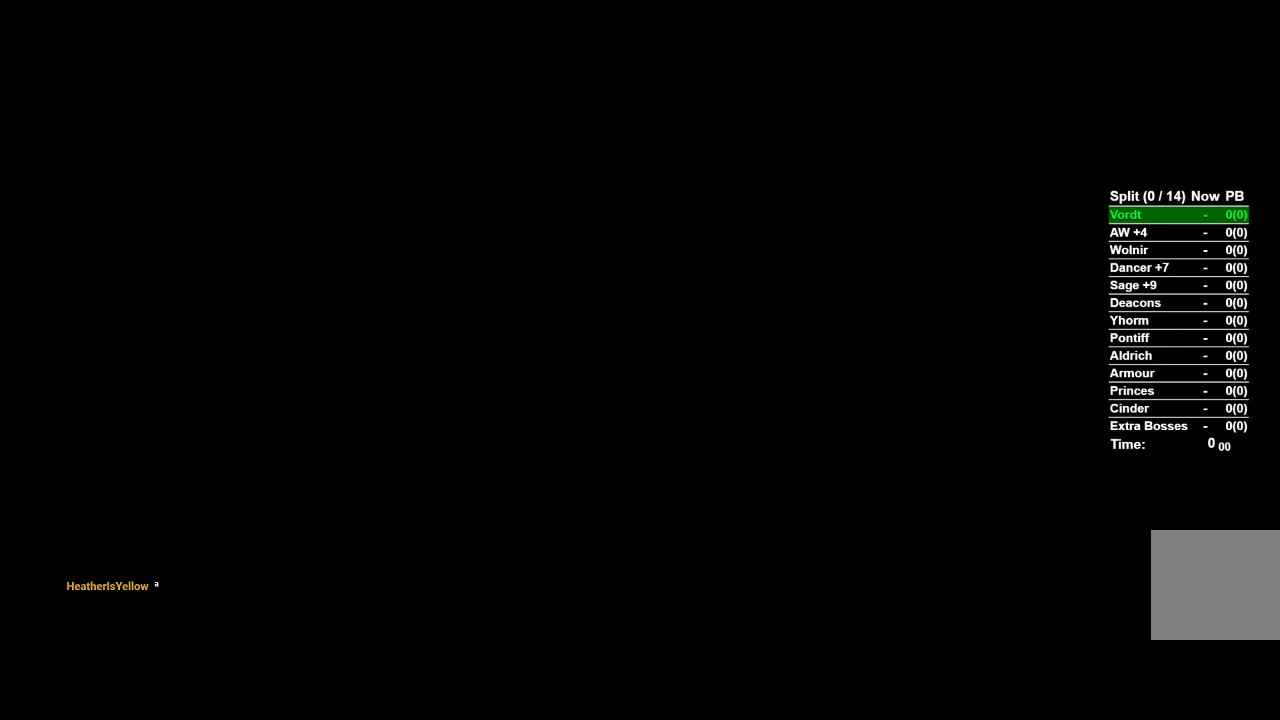
{"buttons": [], "left_stick": "center", "right_stick": "center", "events": []}
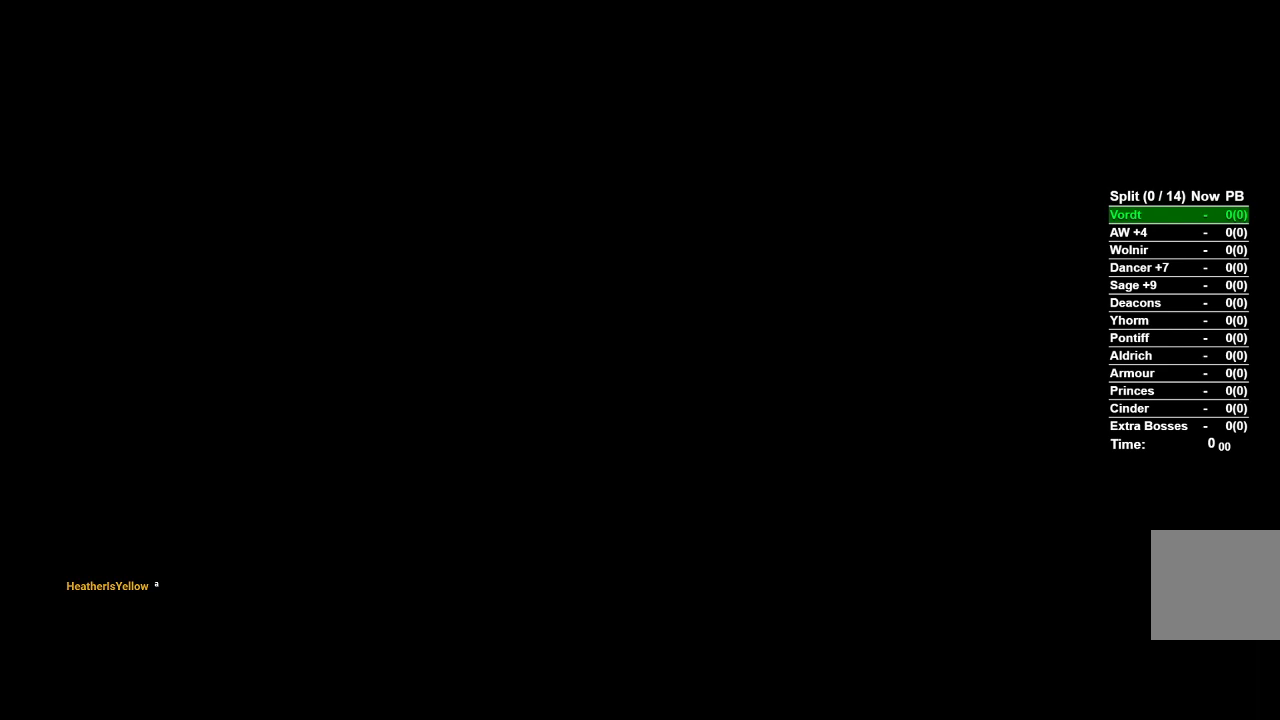
{"buttons": [], "left_stick": "center", "right_stick": "center", "events": [[250, "START", "down"], [283, "START", "up"], [400, "START", "down"], [467, "START", "up"]]}
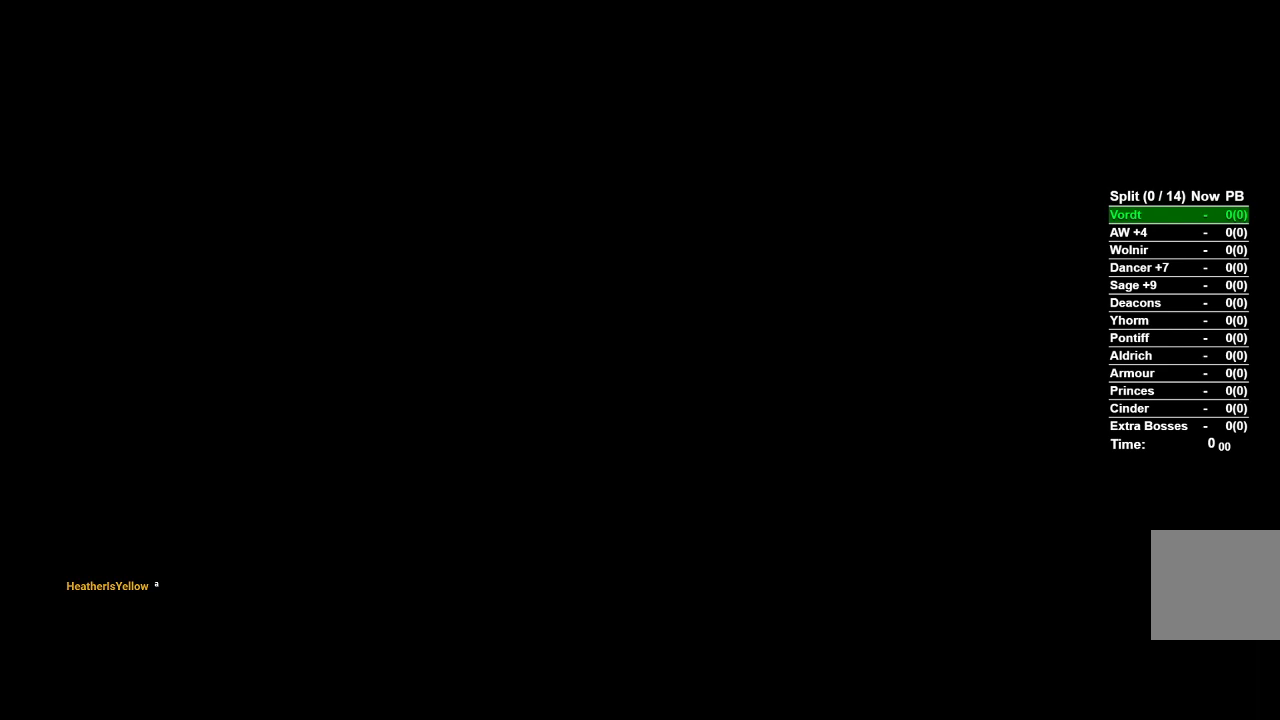
{"buttons": [], "left_stick": "center", "right_stick": "center", "events": [[67, "START", "down"], [167, "START", "up"], [250, "START", "down"], [333, "START", "up"], [433, "START", "down"], [483, "START", "up"]]}
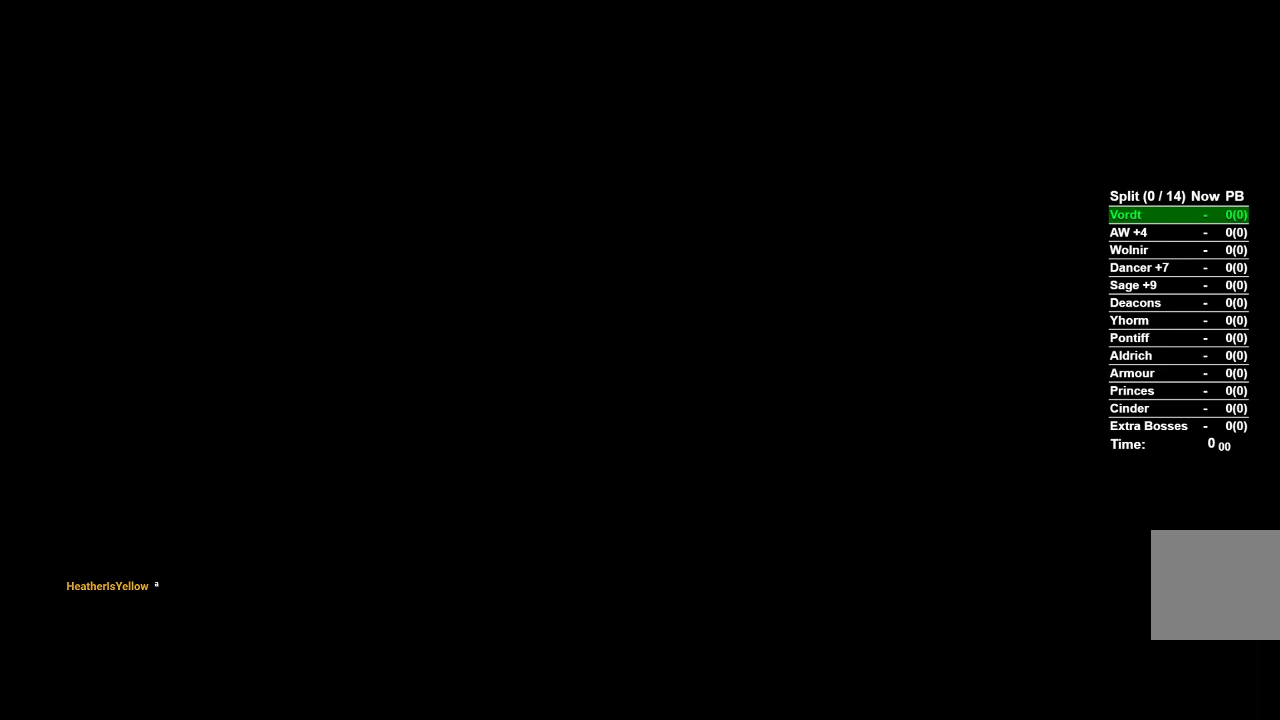
{"buttons": ["START"], "left_stick": "center", "right_stick": "center", "events": [[83, "START", "down"], [150, "START", "up"], [267, "START", "down"], [350, "START", "up"], [433, "START", "down"]]}
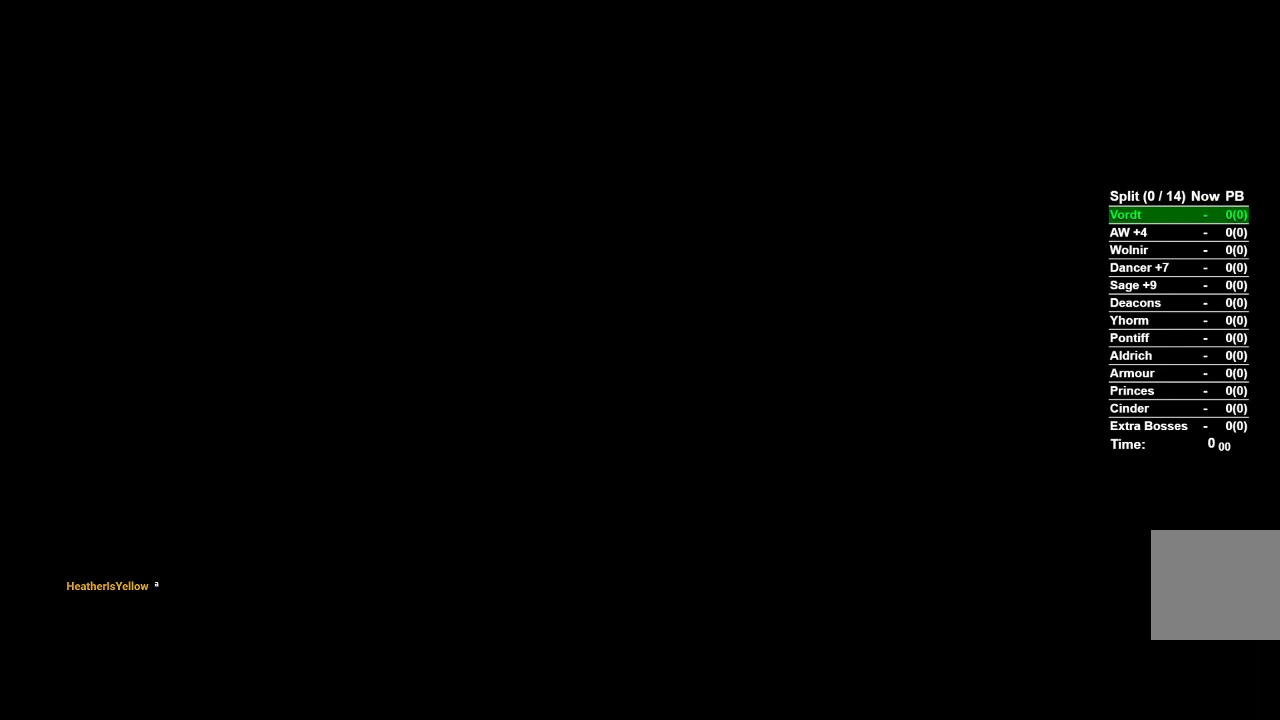
{"buttons": ["START"], "left_stick": "center", "right_stick": "center", "events": [[33, "START", "up"], [133, "START", "down"], [217, "START", "up"], [333, "START", "down"], [383, "START", "up"], [500, "START", "down"]]}
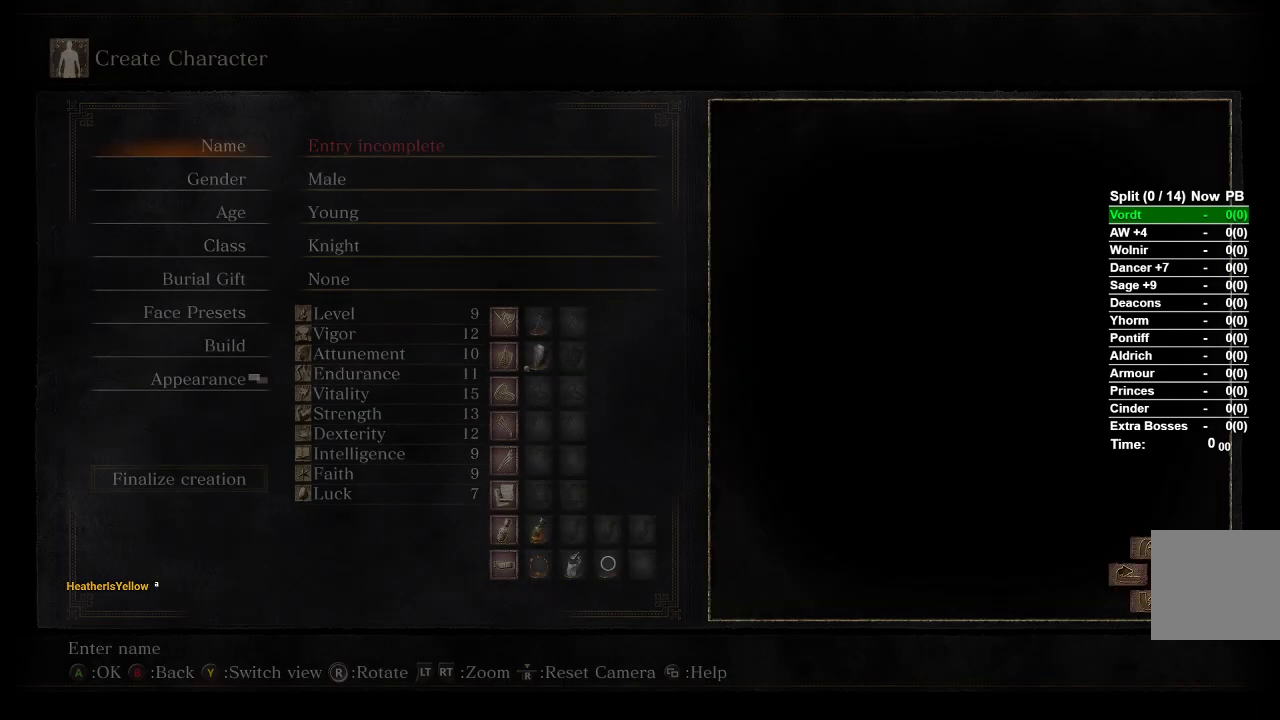
{"buttons": [], "left_stick": "center", "right_stick": "center", "events": [[33, "START", "up"], [133, "START", "down"], [150, "START", "up"], [283, "A", "down"], [417, "A", "up"]]}
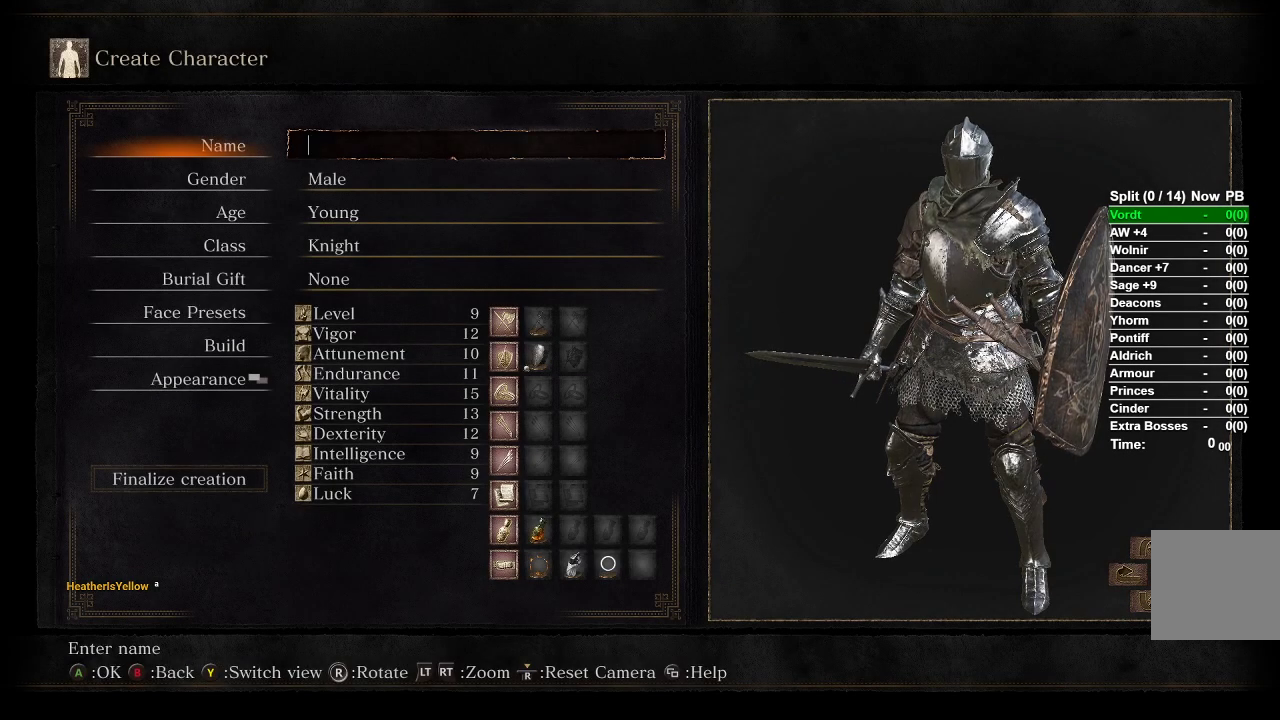
{"buttons": [], "left_stick": "center", "right_stick": "center", "events": [[83, "A", "down"], [217, "A", "up"]]}
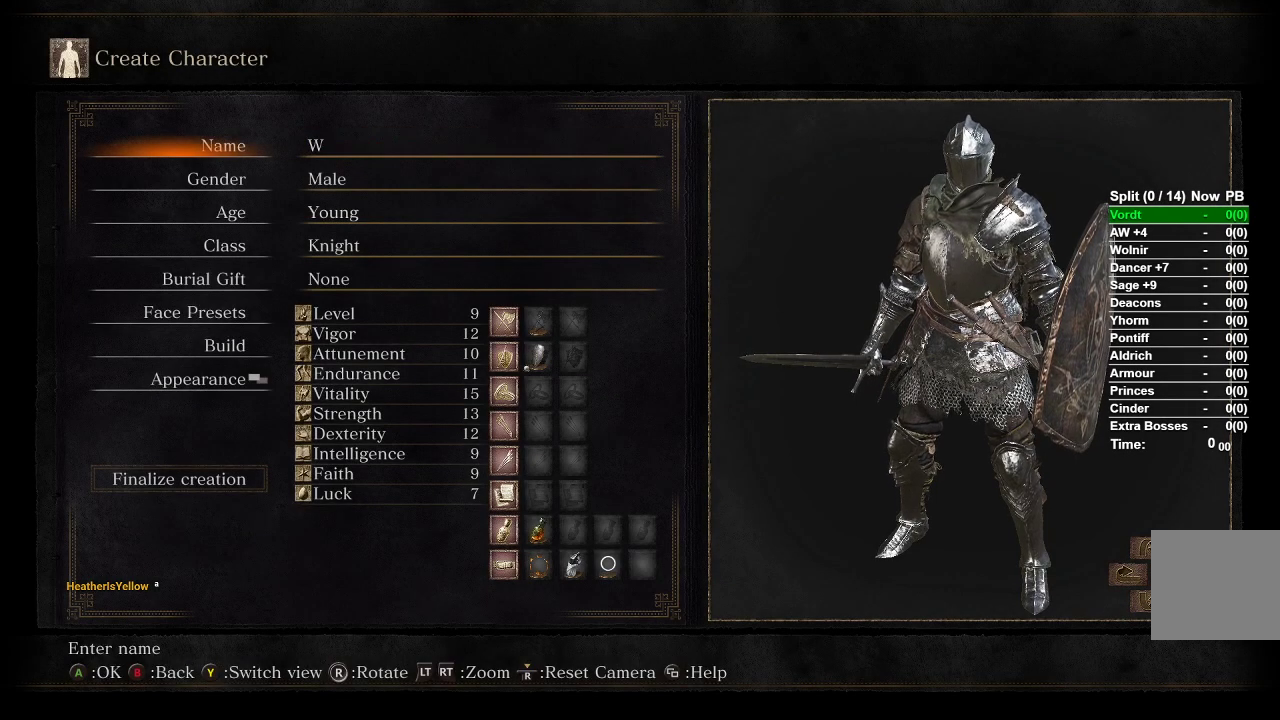
{"buttons": ["DPAD_UP"], "left_stick": "center", "right_stick": "center", "events": [[283, "DPAD_UP", "down"], [383, "DPAD_UP", "up"], [467, "DPAD_UP", "down"]]}
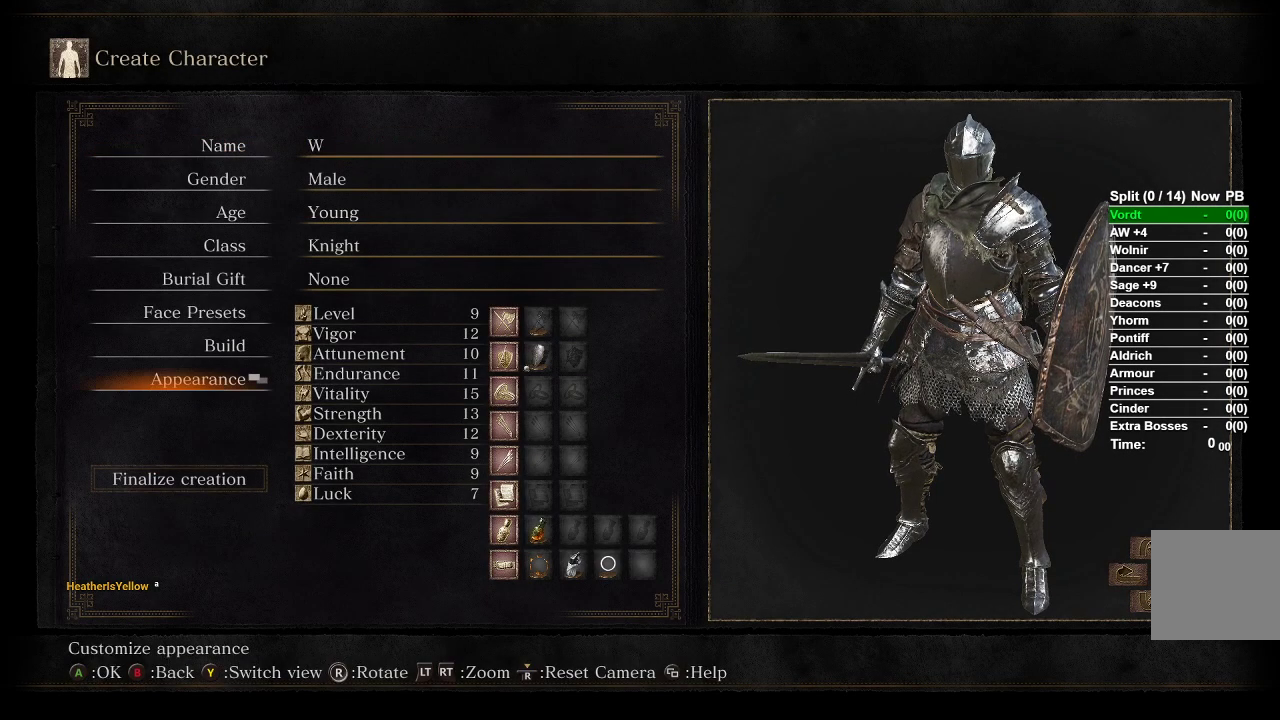
{"buttons": ["DPAD_RIGHT"], "left_stick": "center", "right_stick": "center", "events": [[33, "A", "down"], [33, "DPAD_UP", "up"], [133, "DPAD_UP", "down"], [150, "A", "up"], [217, "DPAD_UP", "up"], [300, "DPAD_UP", "down"], [350, "A", "down"], [367, "DPAD_UP", "up"], [500, "A", "up"], [500, "DPAD_RIGHT", "down"]]}
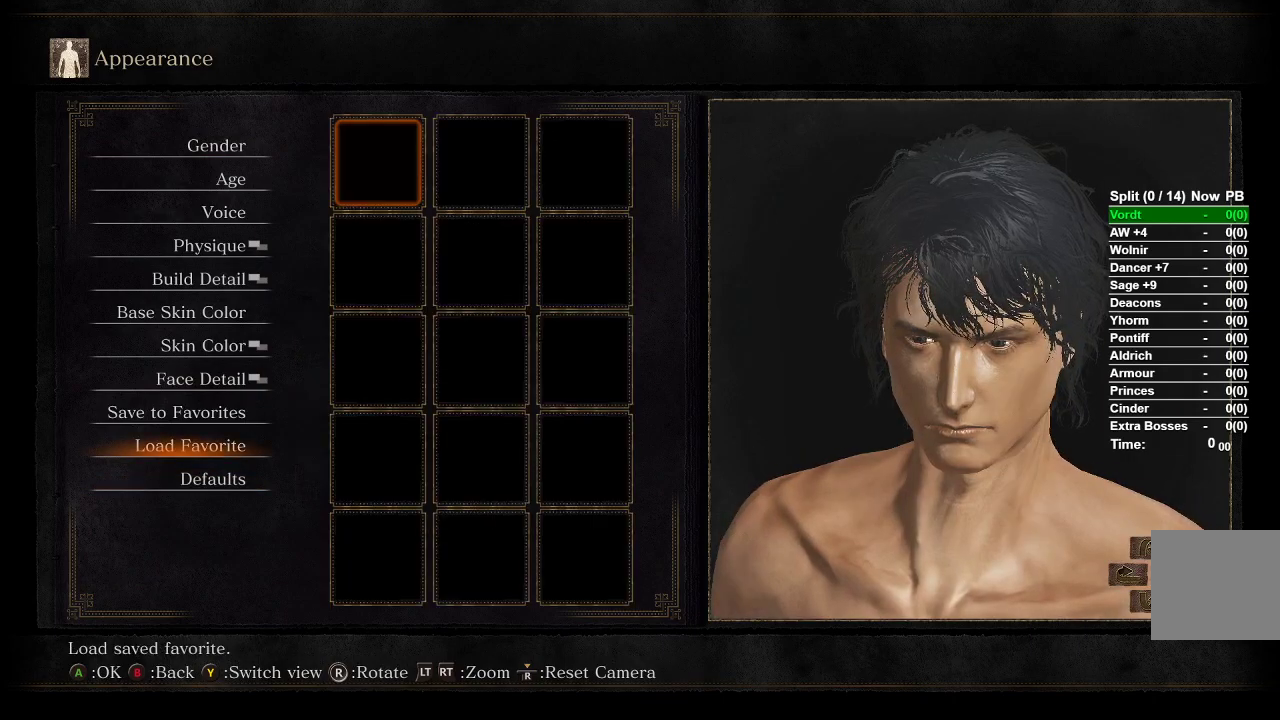
{"buttons": ["A"], "left_stick": "center", "right_stick": "center", "events": [[67, "A", "down"], [83, "DPAD_RIGHT", "up"], [217, "A", "up"], [483, "A", "down"]]}
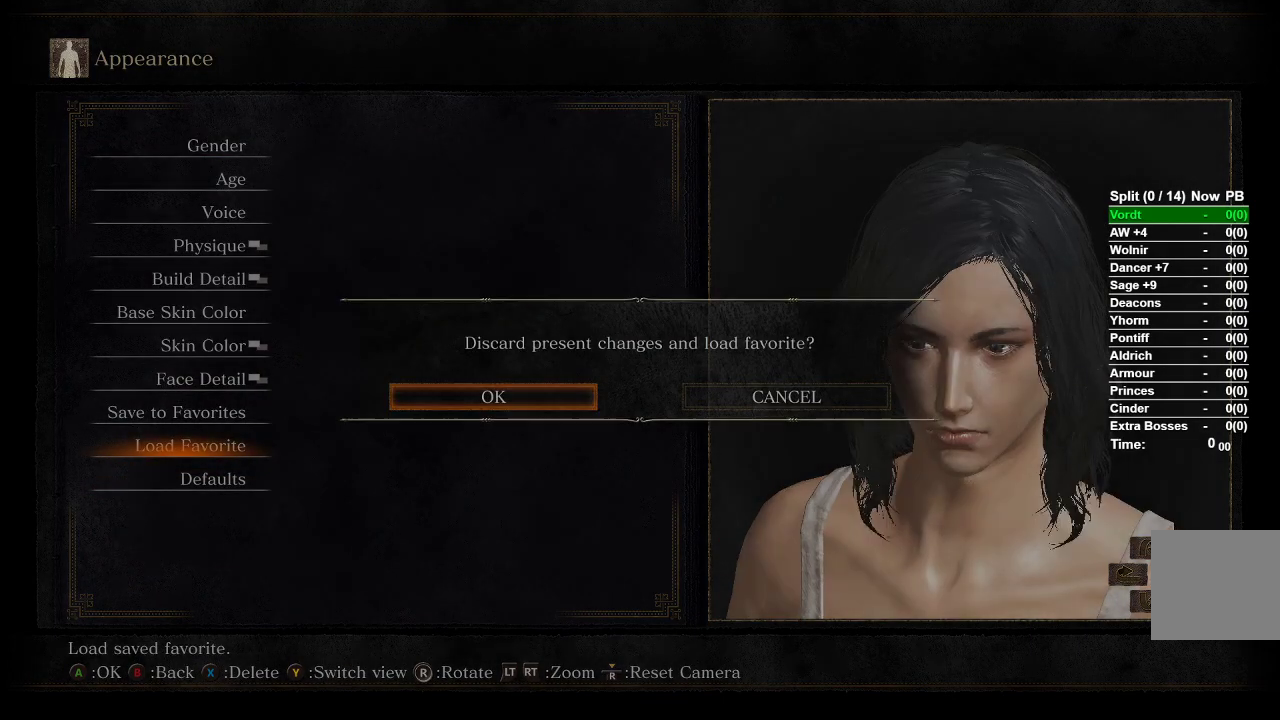
{"buttons": ["DPAD_UP"], "left_stick": "center", "right_stick": "center", "events": [[117, "A", "up"], [367, "B", "down"], [467, "B", "up"], [500, "DPAD_UP", "down"]]}
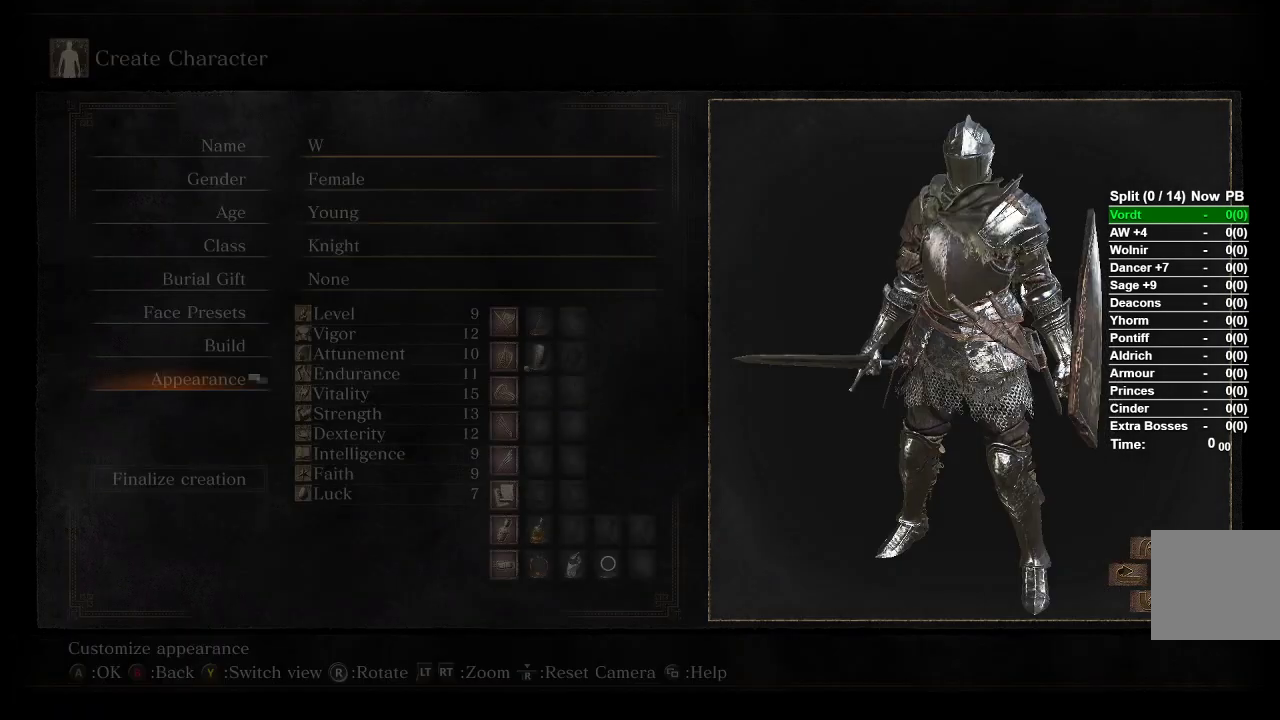
{"buttons": ["DPAD_UP"], "left_stick": "center", "right_stick": "center", "events": [[83, "DPAD_UP", "up"], [183, "DPAD_UP", "down"], [250, "DPAD_UP", "up"], [317, "DPAD_UP", "down"], [383, "A", "down"], [400, "DPAD_UP", "up"], [467, "A", "up"], [483, "DPAD_UP", "down"]]}
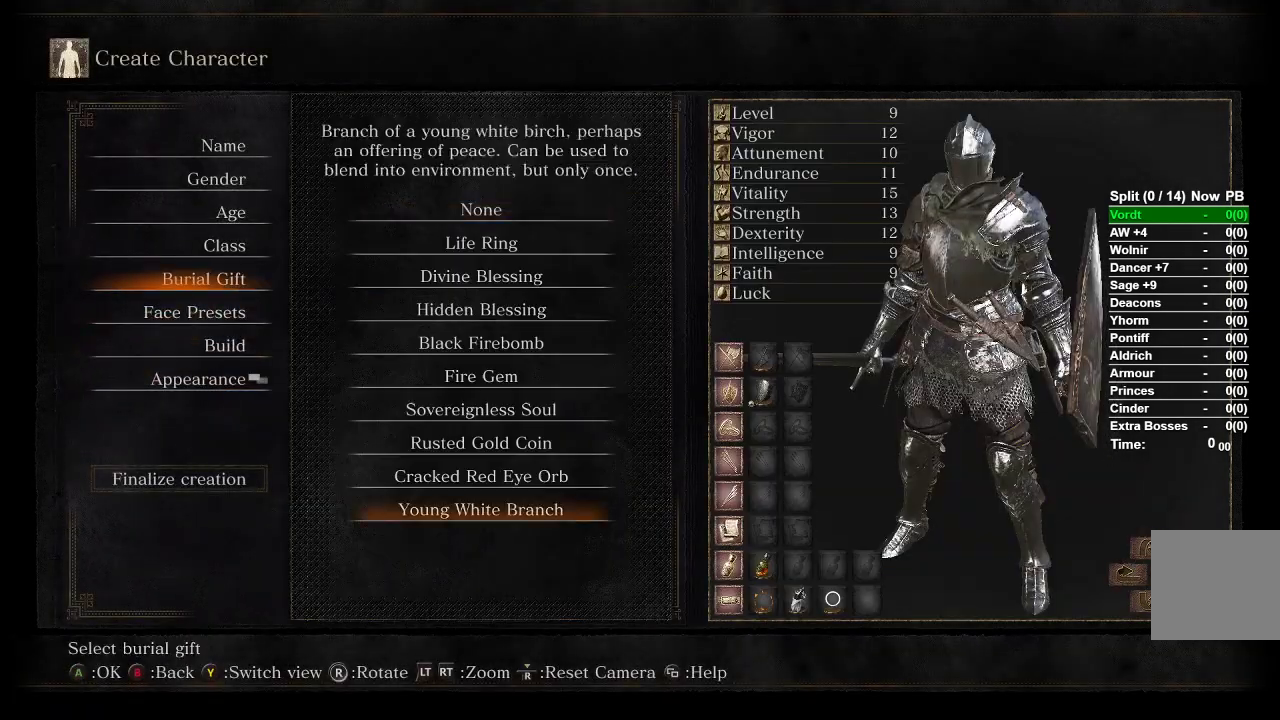
{"buttons": [], "left_stick": "center", "right_stick": "center", "events": [[33, "A", "down"], [50, "DPAD_UP", "up"], [100, "A", "up"], [117, "DPAD_UP", "down"], [183, "A", "down"], [233, "DPAD_UP", "up"], [267, "A", "up"], [417, "DPAD_DOWN", "down"], [500, "DPAD_DOWN", "up"]]}
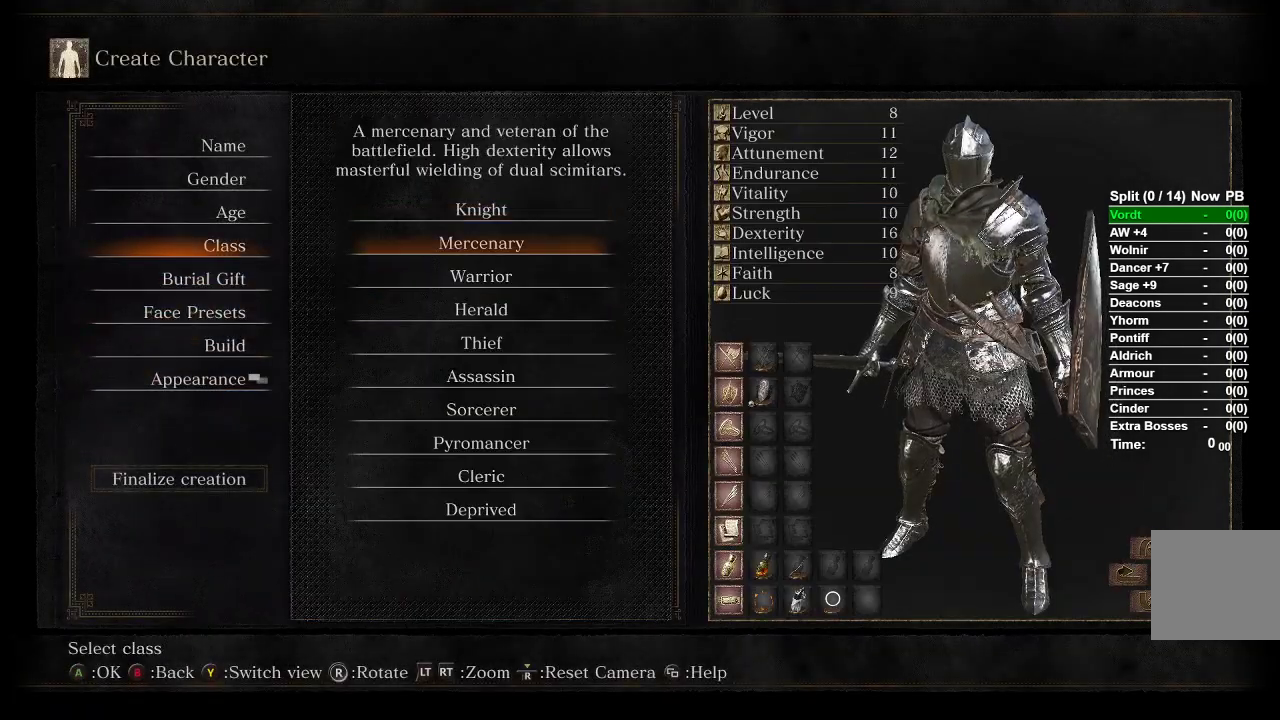
{"buttons": [], "left_stick": "center", "right_stick": "center", "events": [[67, "DPAD_DOWN", "down"], [167, "DPAD_DOWN", "up"], [233, "DPAD_DOWN", "down"], [317, "DPAD_DOWN", "up"], [383, "DPAD_DOWN", "down"], [483, "DPAD_DOWN", "up"]]}
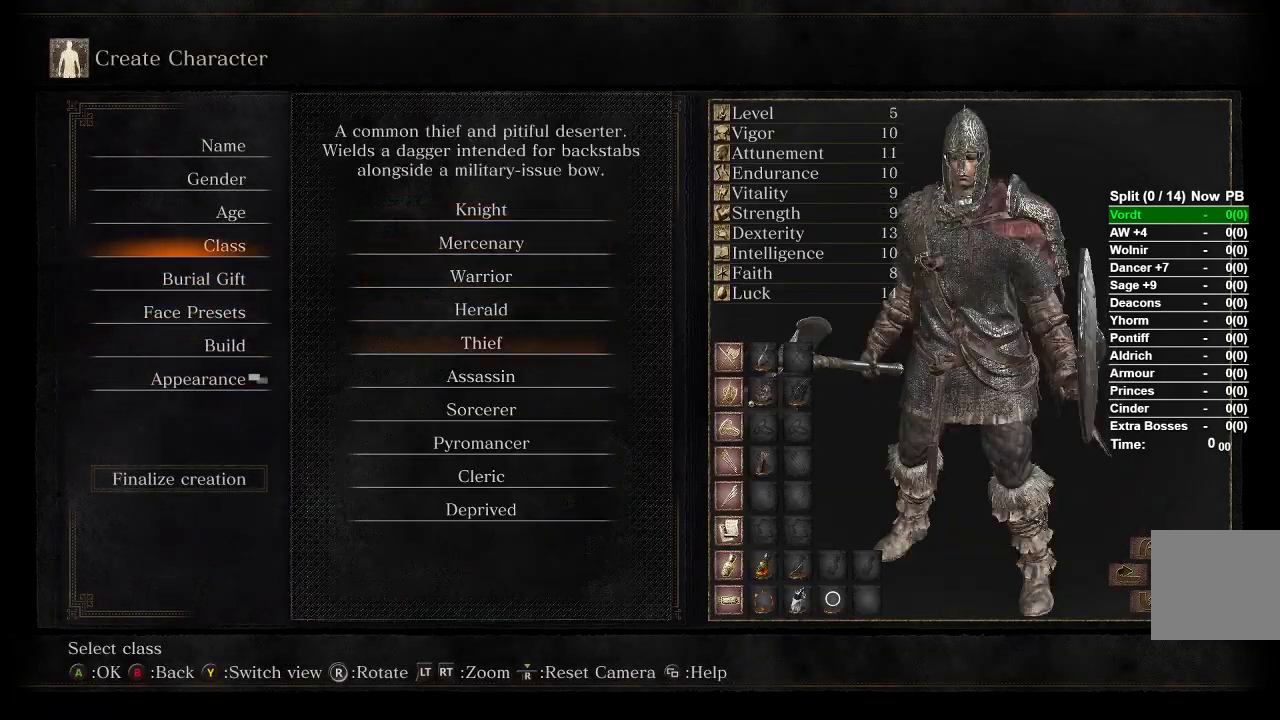
{"buttons": [], "left_stick": "center", "right_stick": "center", "events": [[17, "A", "down"], [133, "A", "up"], [167, "DPAD_UP", "down"], [250, "DPAD_UP", "up"], [367, "DPAD_UP", "down"], [417, "DPAD_UP", "up"]]}
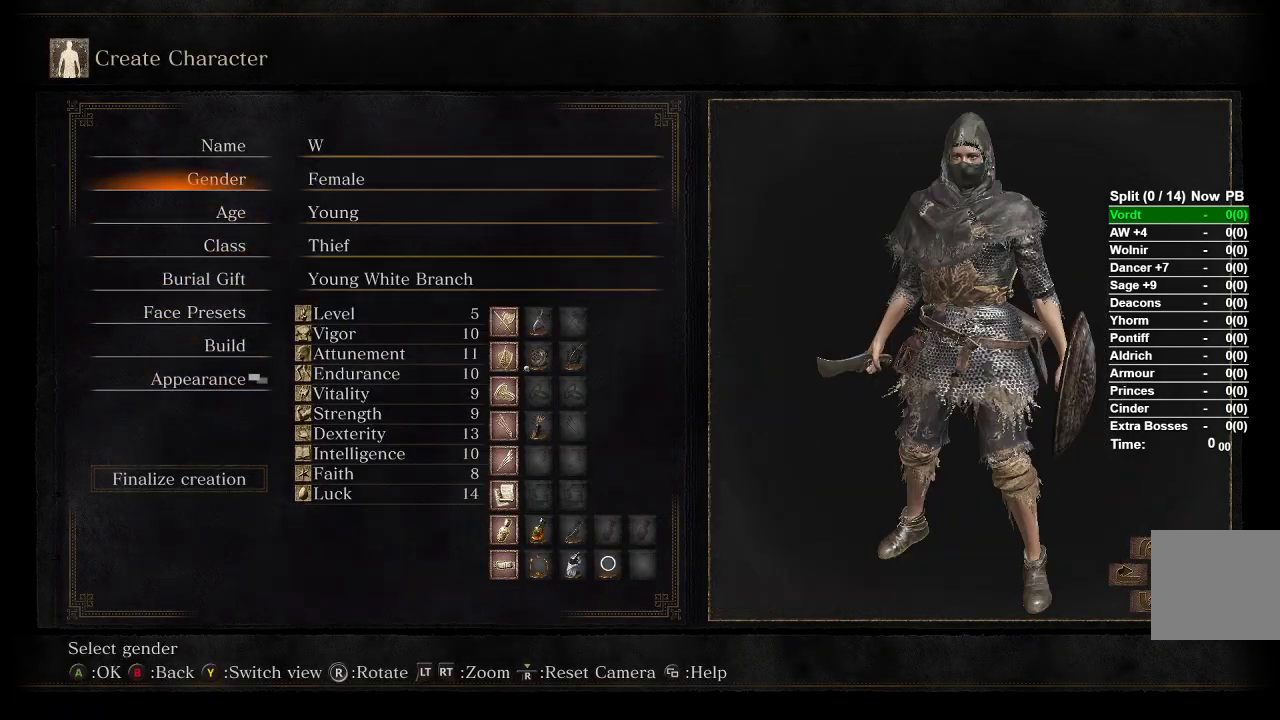
{"buttons": [], "left_stick": "center", "right_stick": "center", "events": [[150, "DPAD_UP", "down"], [250, "DPAD_UP", "up"], [350, "DPAD_UP", "down"], [467, "DPAD_UP", "up"]]}
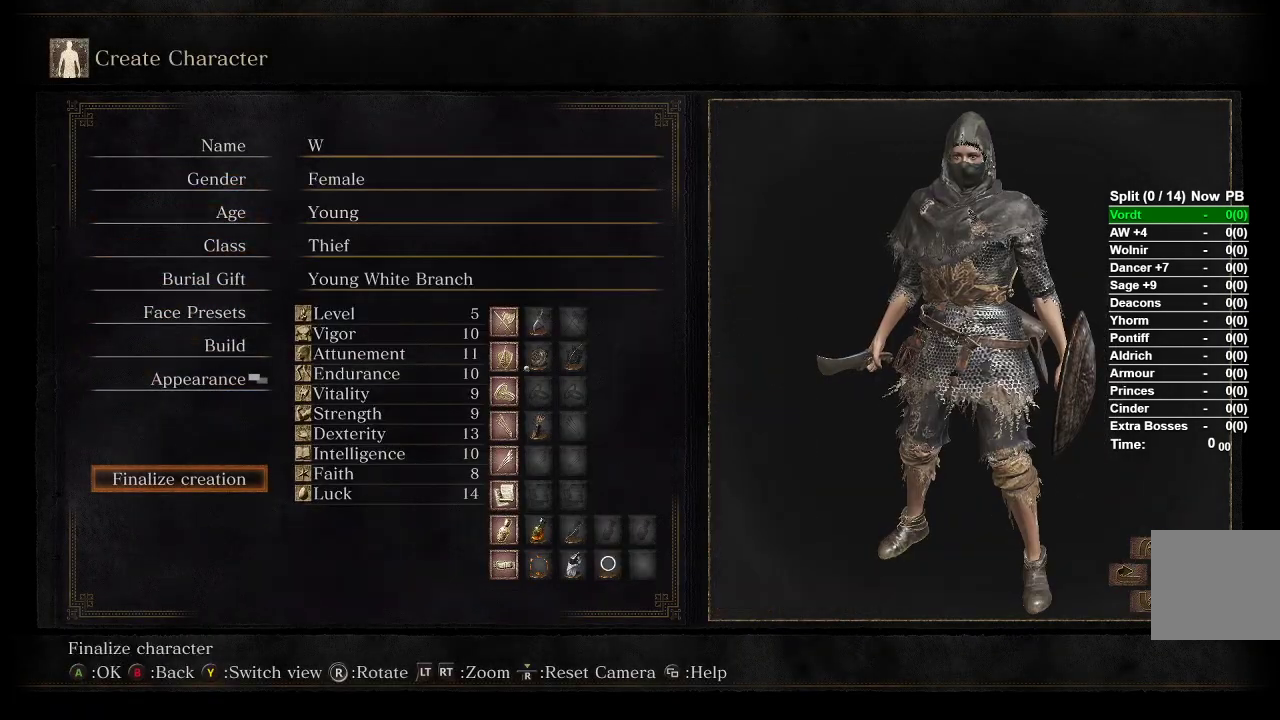
{"buttons": ["A"], "left_stick": "center", "right_stick": "center", "events": [[33, "A", "down"], [167, "A", "up"], [250, "DPAD_LEFT", "down"], [367, "DPAD_LEFT", "up"], [433, "A", "down"]]}
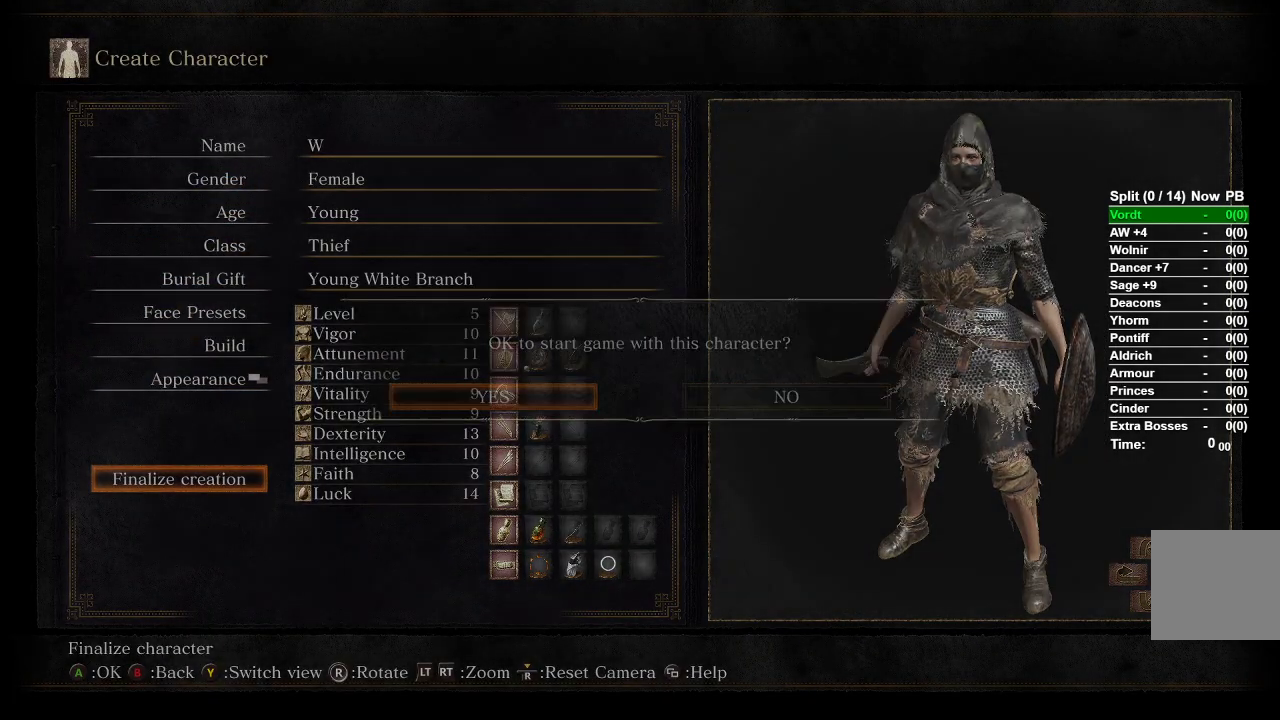
{"buttons": [], "left_stick": "center", "right_stick": "center", "events": [[50, "A", "up"]]}
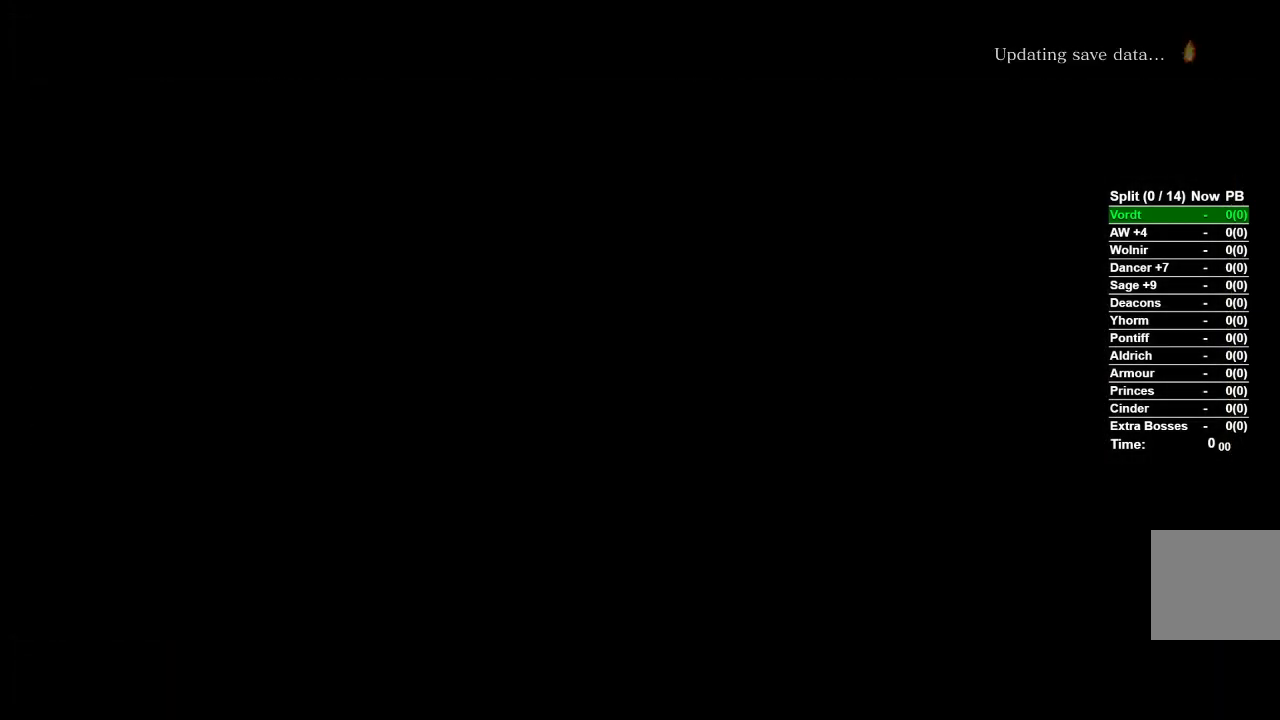
{"buttons": [], "left_stick": "center", "right_stick": "center", "events": []}